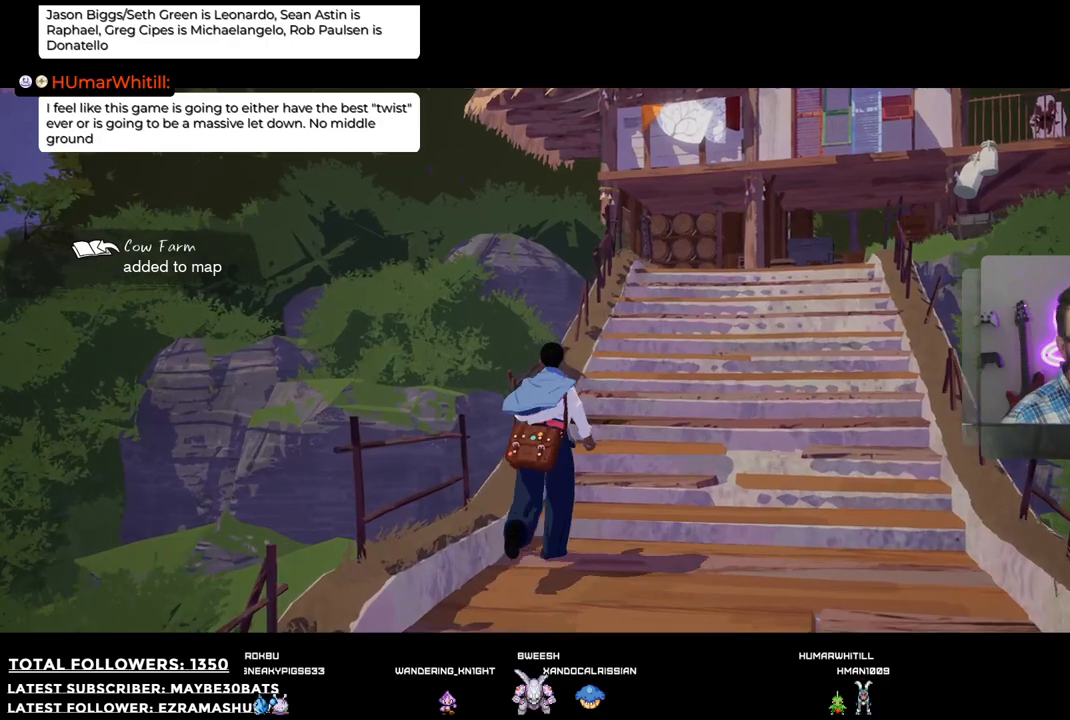
Gameplay with a controller (Xbox layout); each line is a JSON object with the inputs held at the frame after it. "events" lists button and stick changes between this image and that frame as [ms after this image, input, new state], when the widget could be followed in between.
{"buttons": [], "left_stick": "up-right", "right_stick": "center", "events": [[257, "left_stick", "up-right"], [312, "right_stick", "left"], [458, "right_stick", "center"]]}
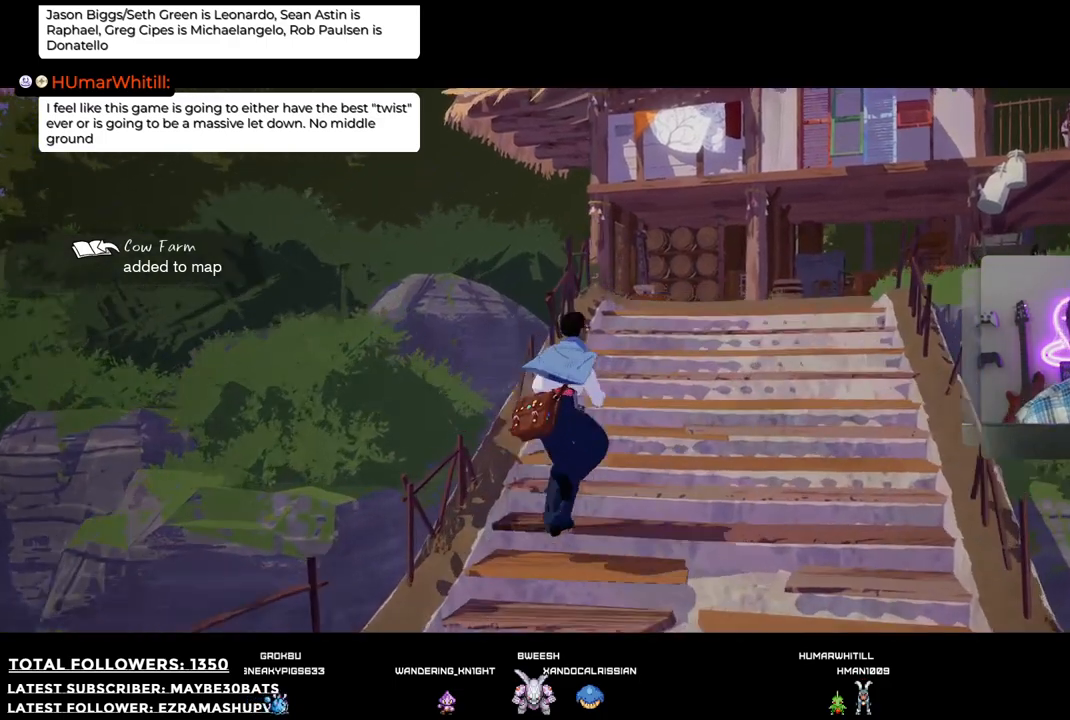
{"buttons": [], "left_stick": "up", "right_stick": "right", "events": [[184, "right_stick", "right"], [367, "left_stick", "up"]]}
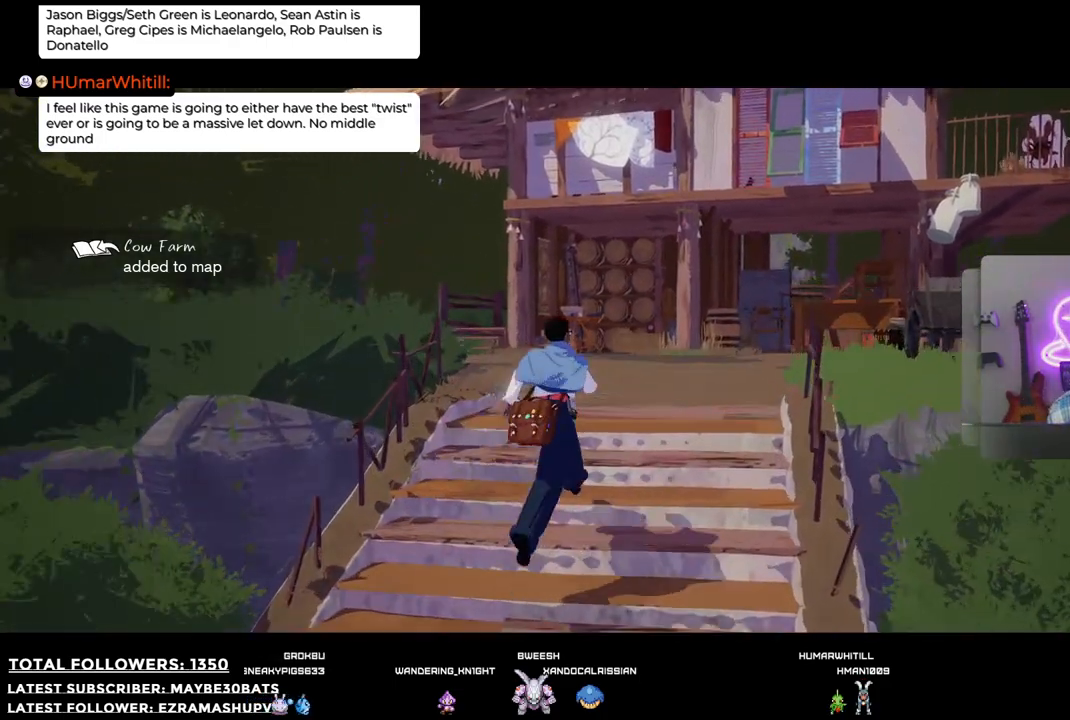
{"buttons": [], "left_stick": "up", "right_stick": "right", "events": [[110, "right_stick", "center"], [422, "right_stick", "right"]]}
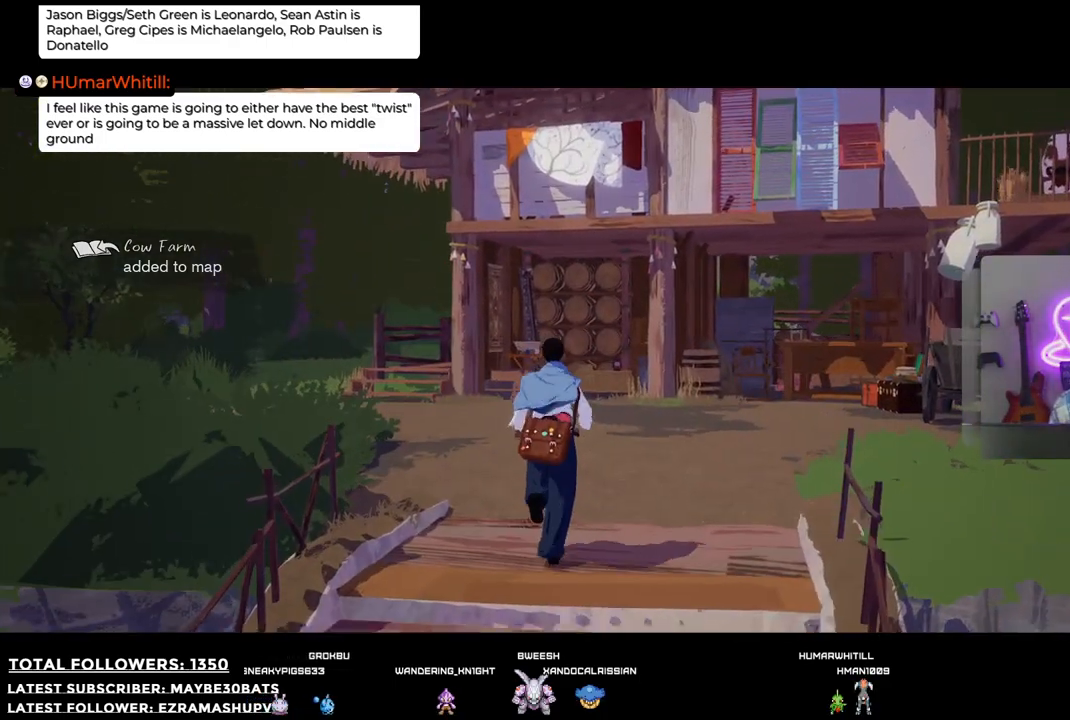
{"buttons": [], "left_stick": "up", "right_stick": "right", "events": []}
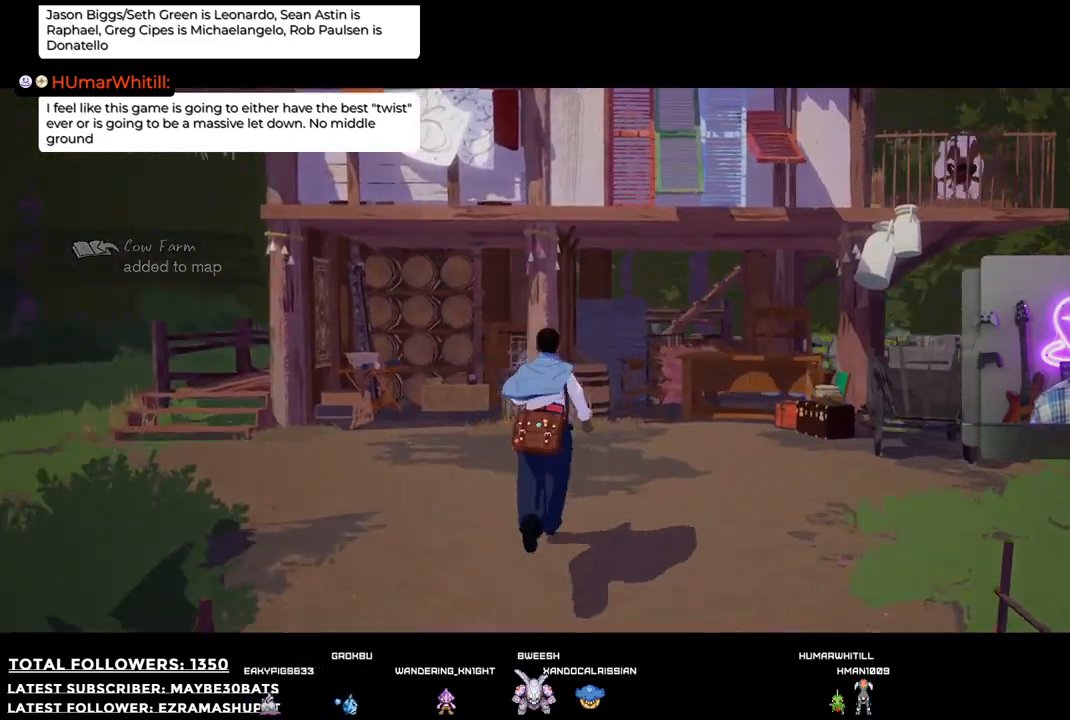
{"buttons": [], "left_stick": "up-right", "right_stick": "right", "events": [[55, "left_stick", "up-right"]]}
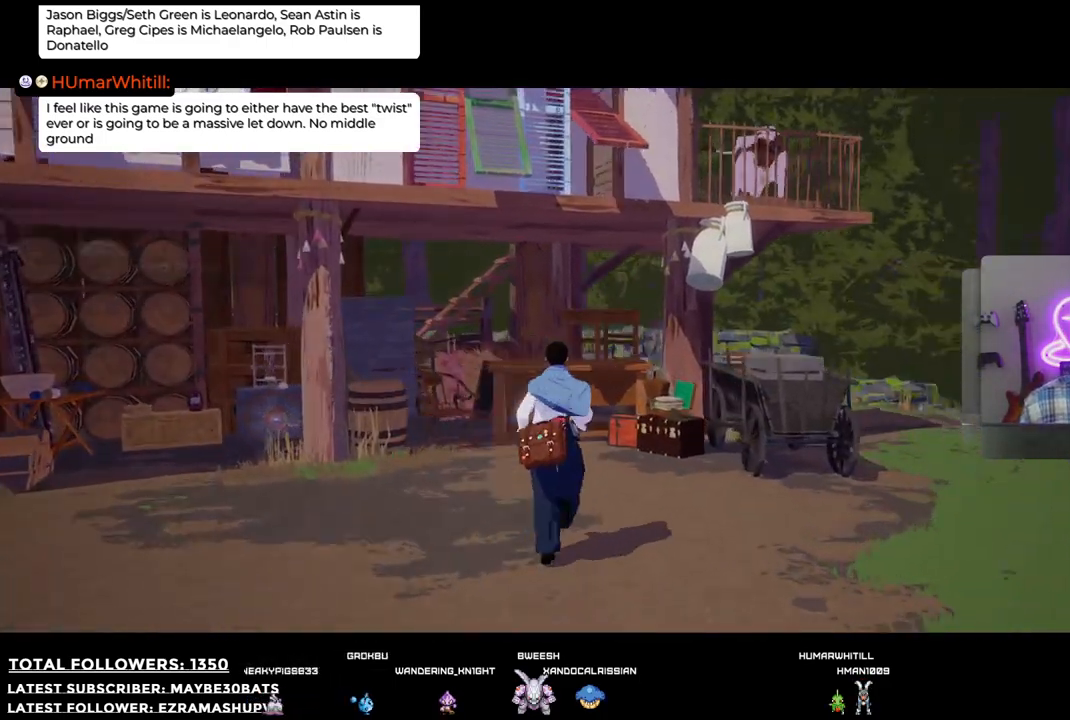
{"buttons": [], "left_stick": "down-right", "right_stick": "center", "events": [[55, "right_stick", "down-right"], [165, "right_stick", "center"], [257, "left_stick", "right"], [404, "left_stick", "down-right"]]}
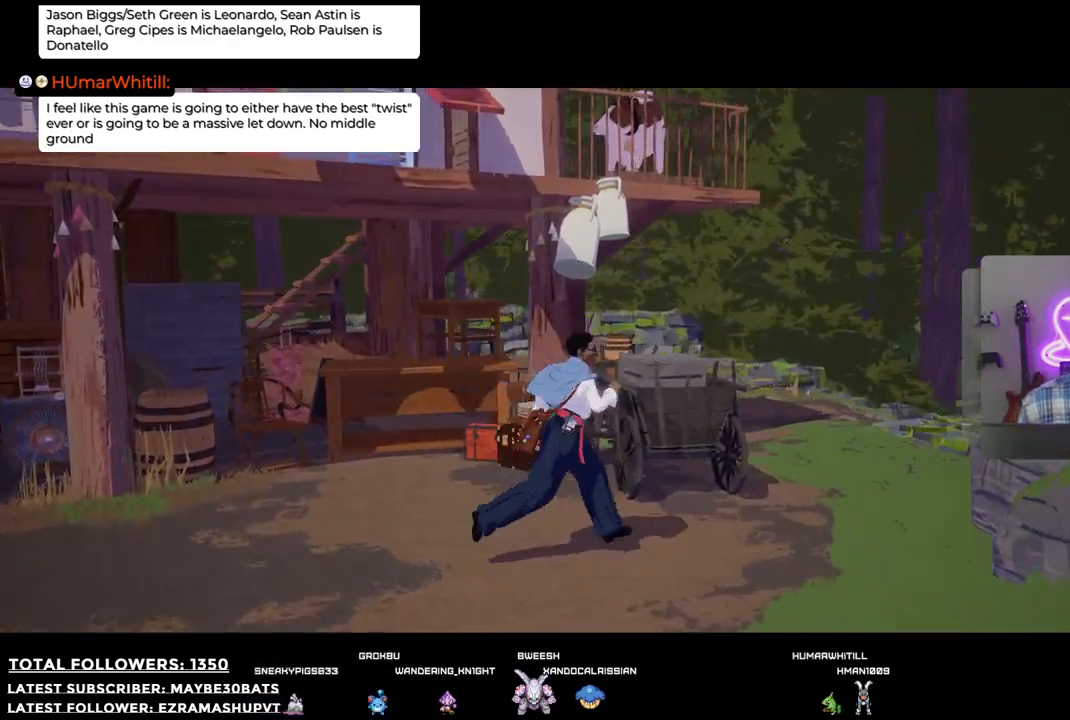
{"buttons": [], "left_stick": "right", "right_stick": "left", "events": [[367, "left_stick", "right"], [367, "right_stick", "left"]]}
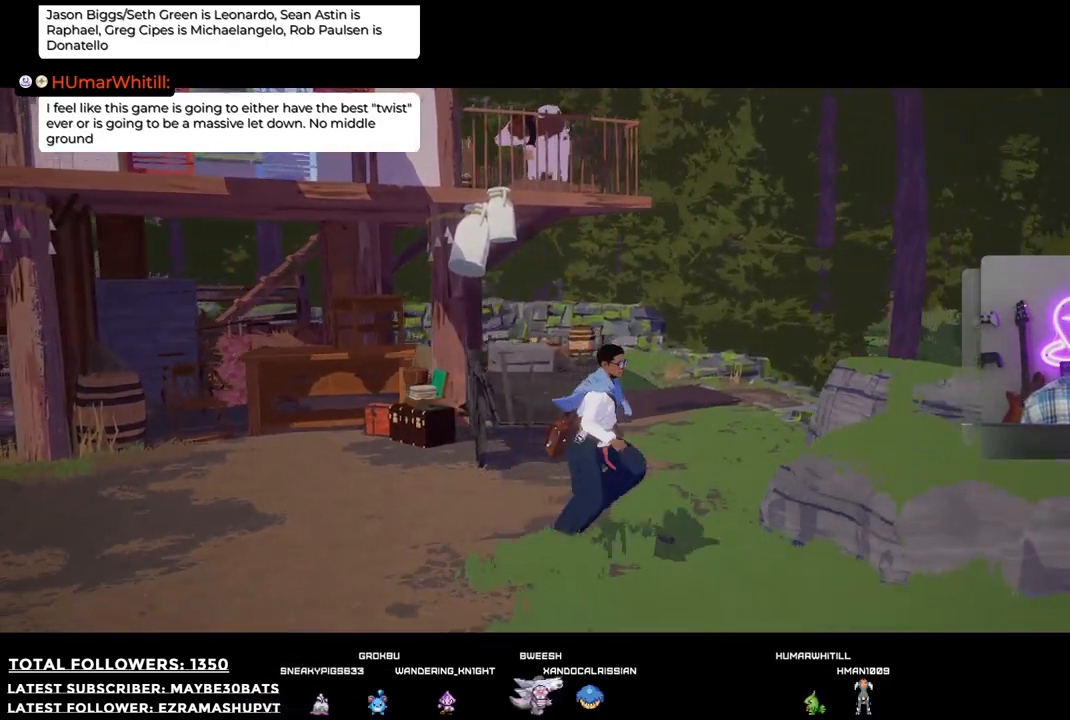
{"buttons": [], "left_stick": "up-right", "right_stick": "left", "events": [[165, "left_stick", "up-right"]]}
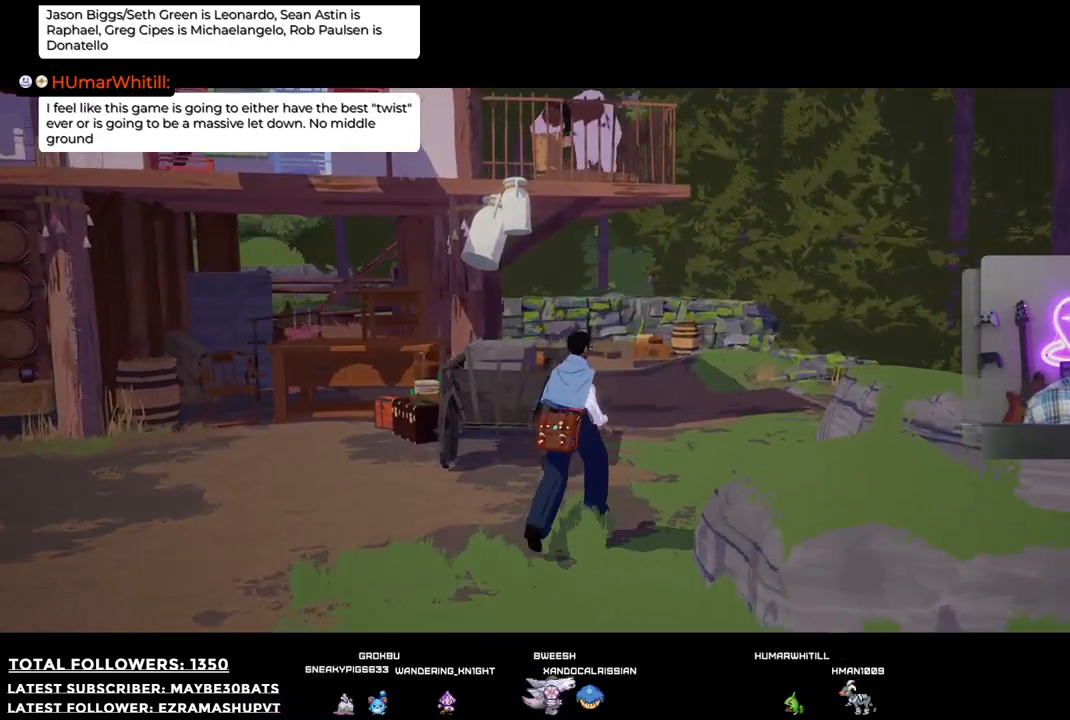
{"buttons": [], "left_stick": "up-right", "right_stick": "center", "events": [[257, "right_stick", "center"]]}
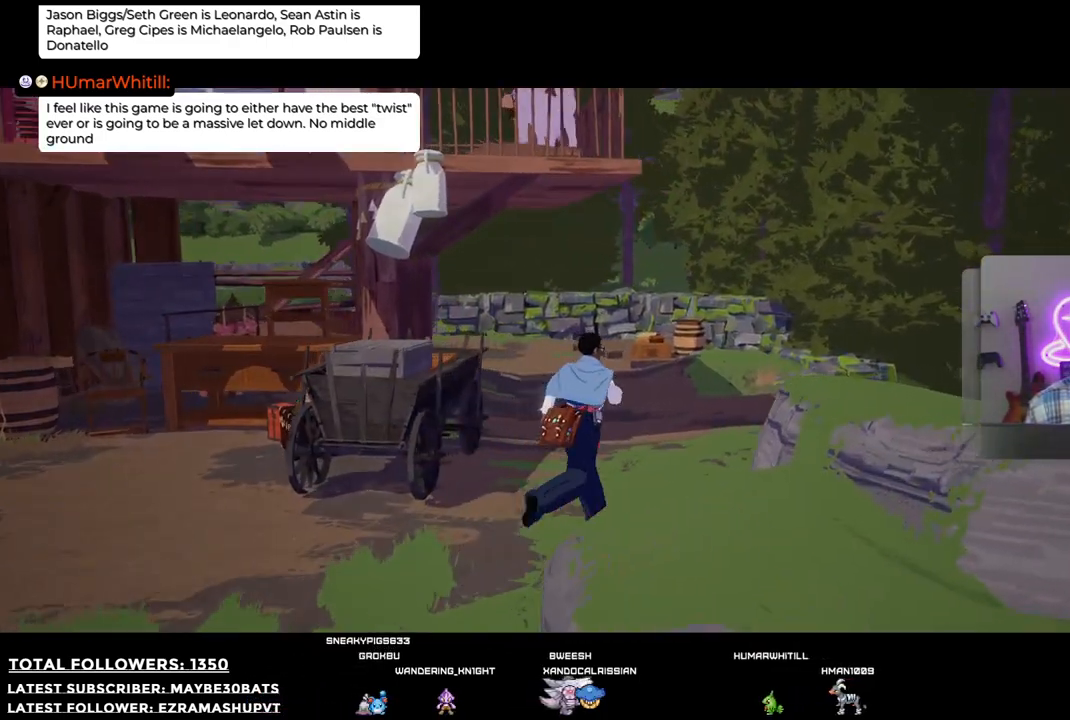
{"buttons": [], "left_stick": "up-right", "right_stick": "down-left", "events": [[110, "right_stick", "left"], [202, "right_stick", "down-left"]]}
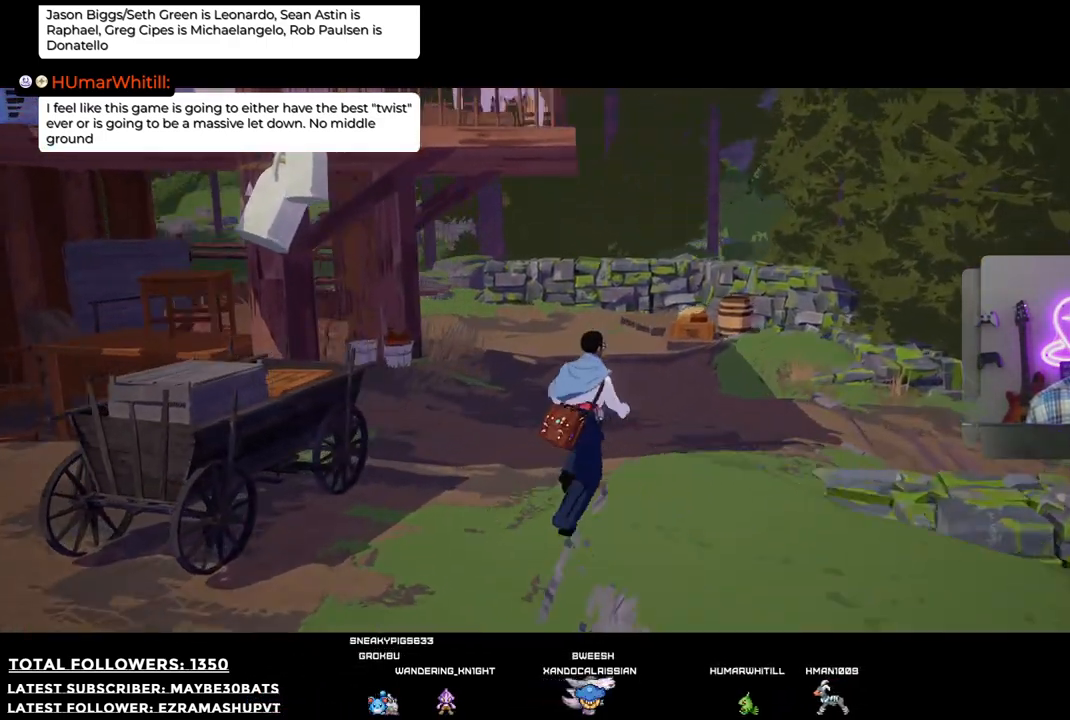
{"buttons": [], "left_stick": "up", "right_stick": "center", "events": [[110, "right_stick", "left"], [165, "left_stick", "up"], [367, "right_stick", "center"]]}
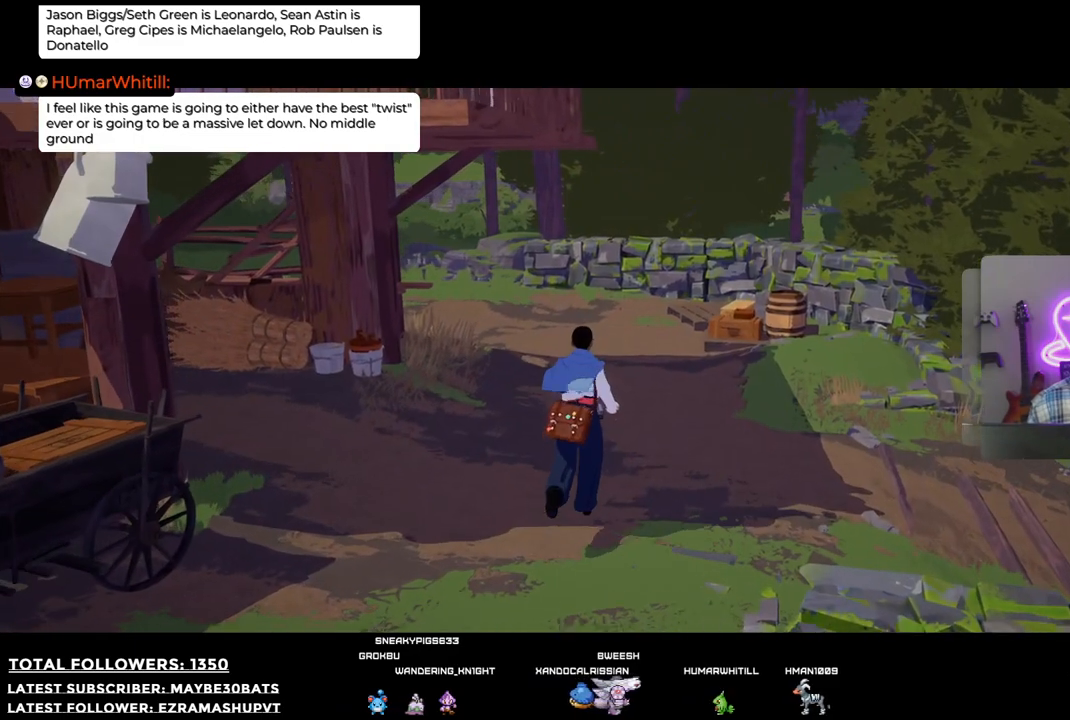
{"buttons": [], "left_stick": "up", "right_stick": "left", "events": [[110, "right_stick", "left"]]}
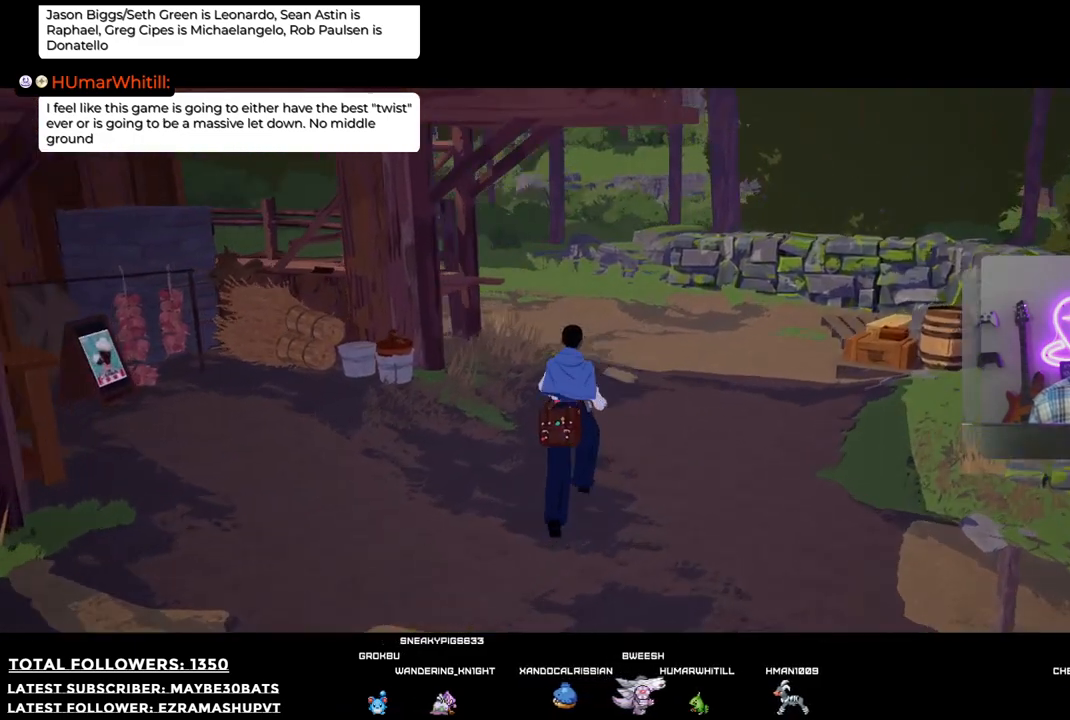
{"buttons": [], "left_stick": "left", "right_stick": "left", "events": [[202, "left_stick", "up-right"], [348, "left_stick", "up-left"], [403, "left_stick", "left"]]}
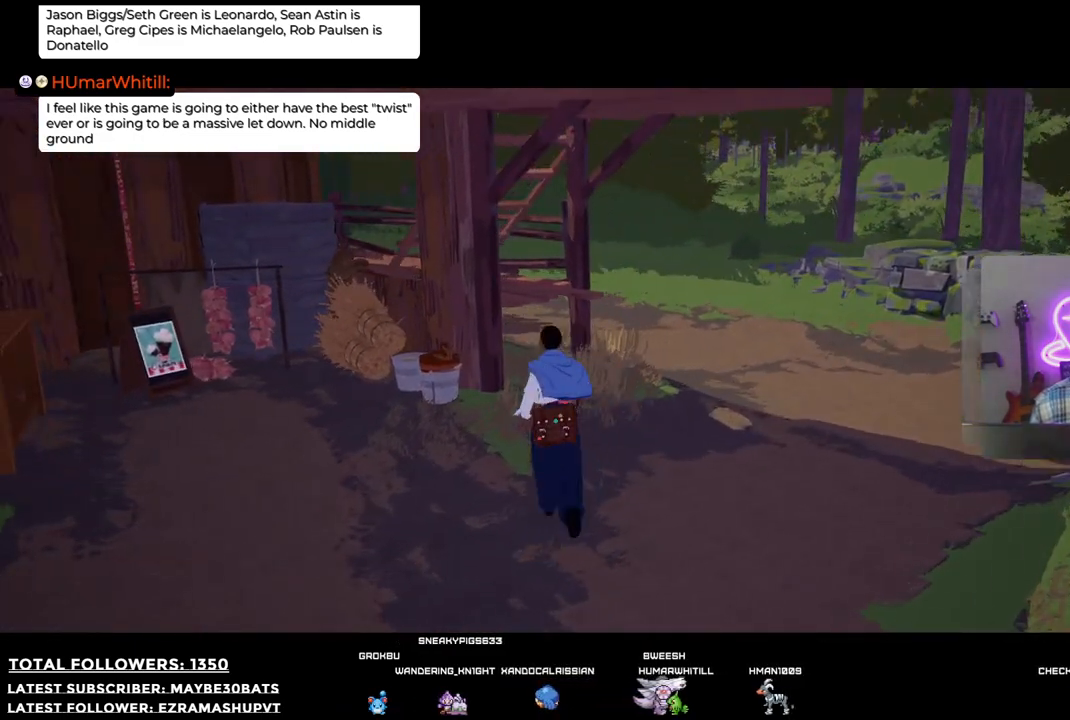
{"buttons": [], "left_stick": "up-left", "right_stick": "left", "events": [[367, "left_stick", "up-left"]]}
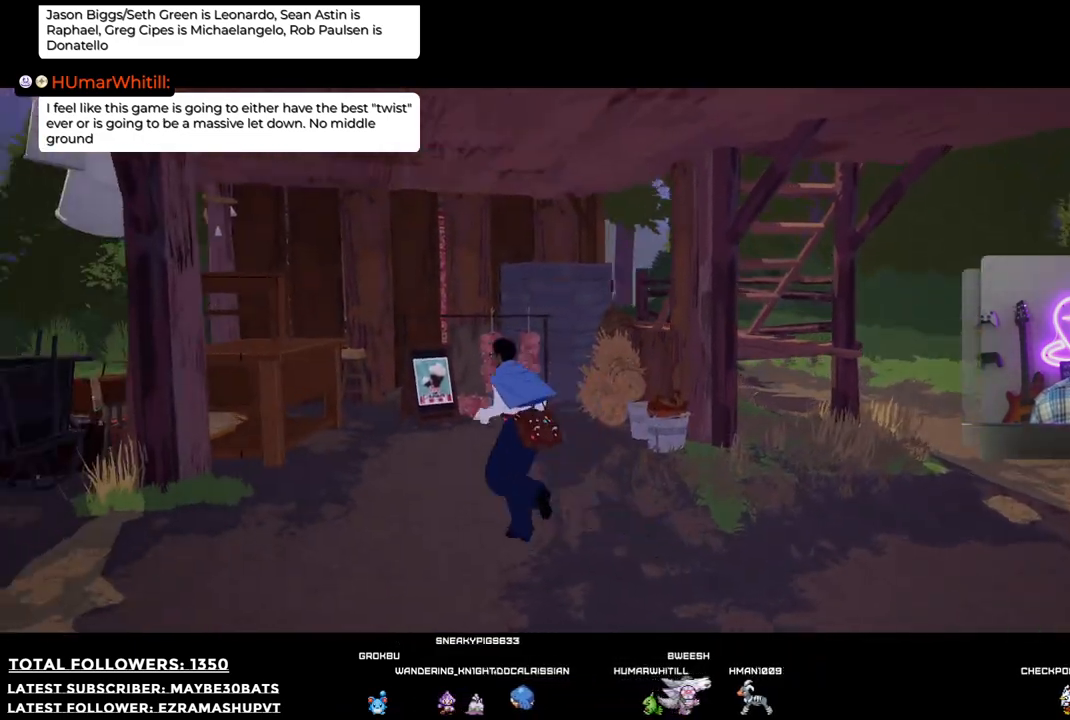
{"buttons": [], "left_stick": "up-left", "right_stick": "up-left", "events": [[18, "left_stick", "up"], [312, "right_stick", "up-left"], [458, "left_stick", "up-left"]]}
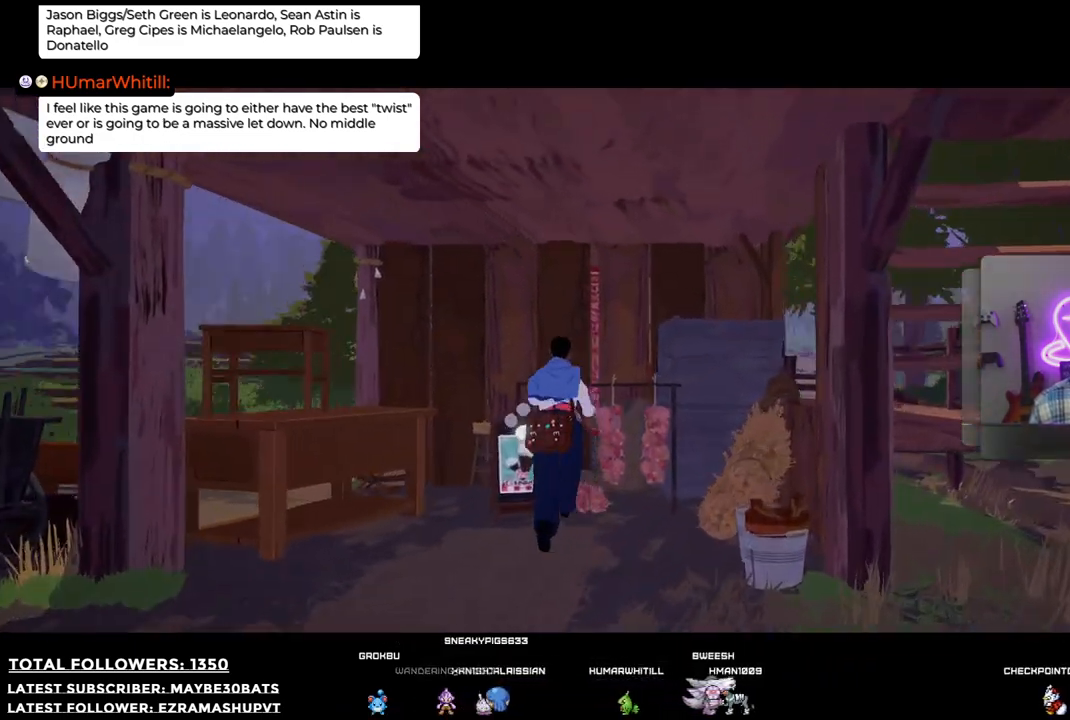
{"buttons": [], "left_stick": "up", "right_stick": "center", "events": [[110, "left_stick", "down-left"], [220, "right_stick", "center"], [312, "A", "down"], [367, "left_stick", "center"], [477, "A", "up"], [514, "left_stick", "up"]]}
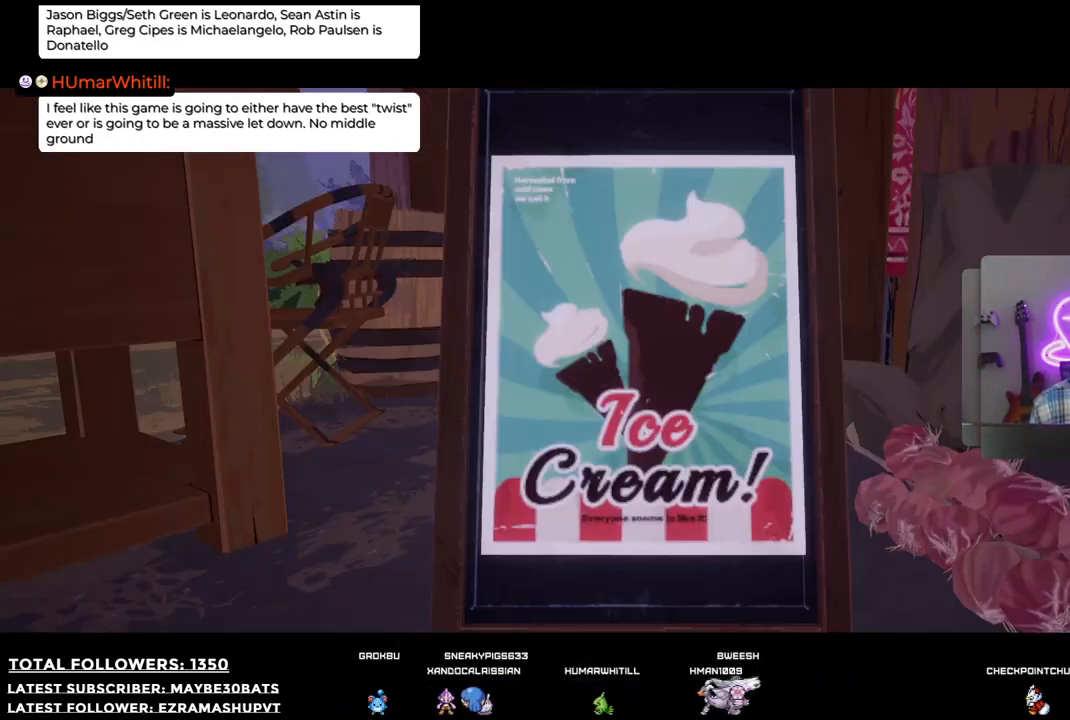
{"buttons": [], "left_stick": "center", "right_stick": "center", "events": [[202, "left_stick", "up-right"], [312, "left_stick", "center"]]}
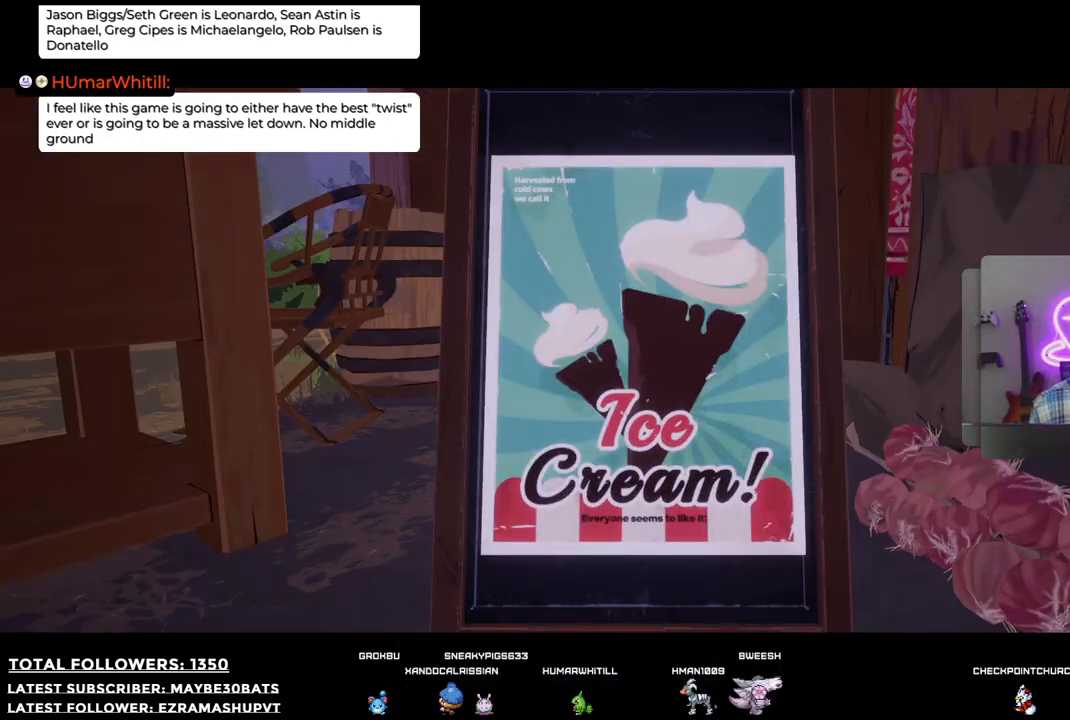
{"buttons": [], "left_stick": "center", "right_stick": "center", "events": []}
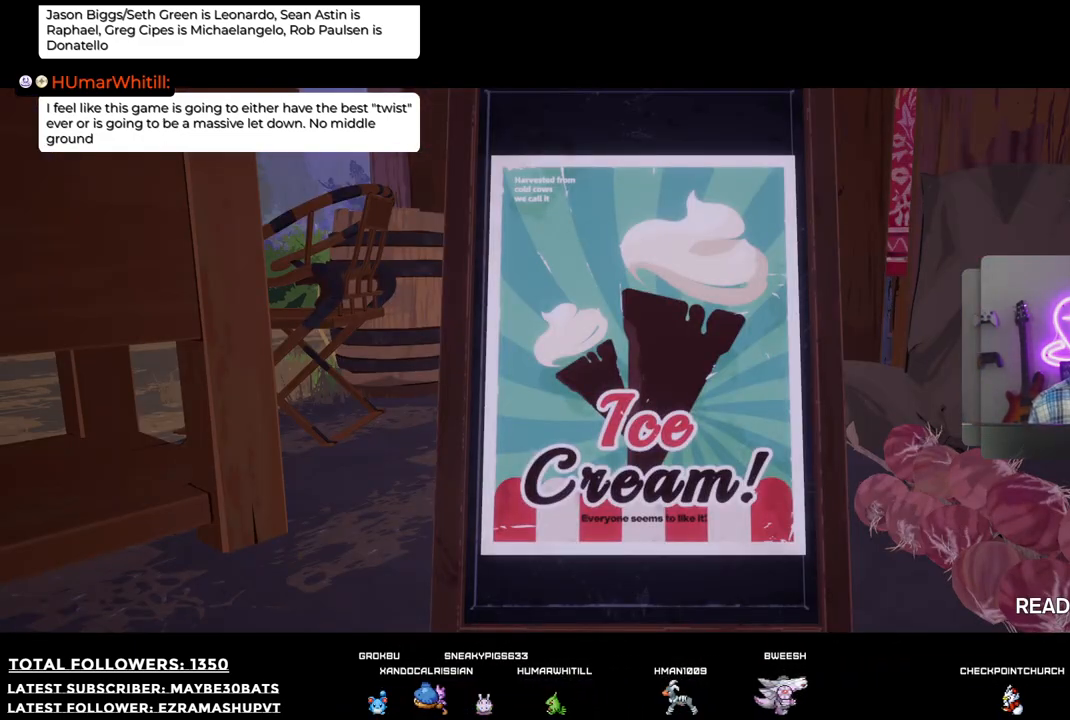
{"buttons": [], "left_stick": "center", "right_stick": "center", "events": []}
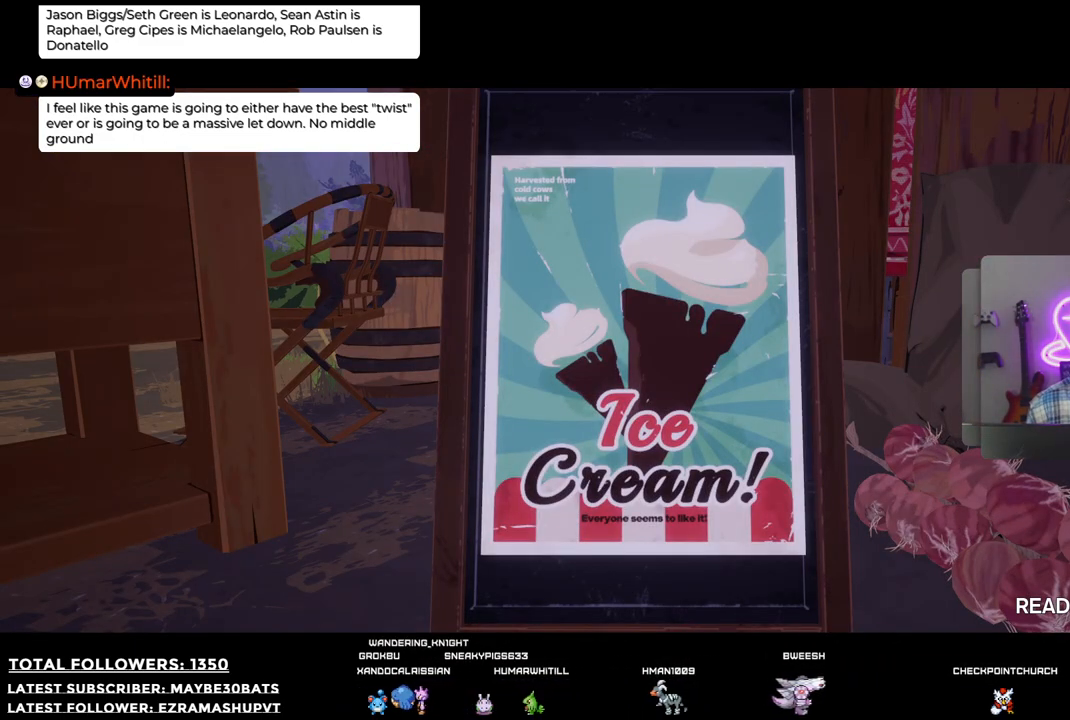
{"buttons": [], "left_stick": "center", "right_stick": "center", "events": []}
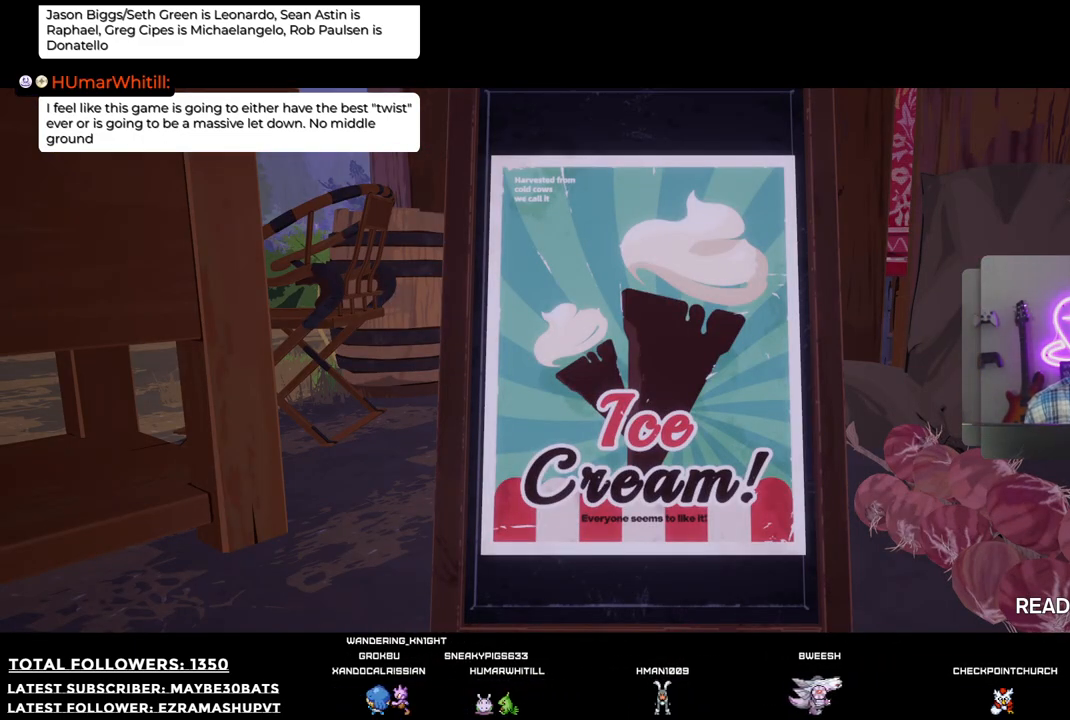
{"buttons": [], "left_stick": "center", "right_stick": "center", "events": []}
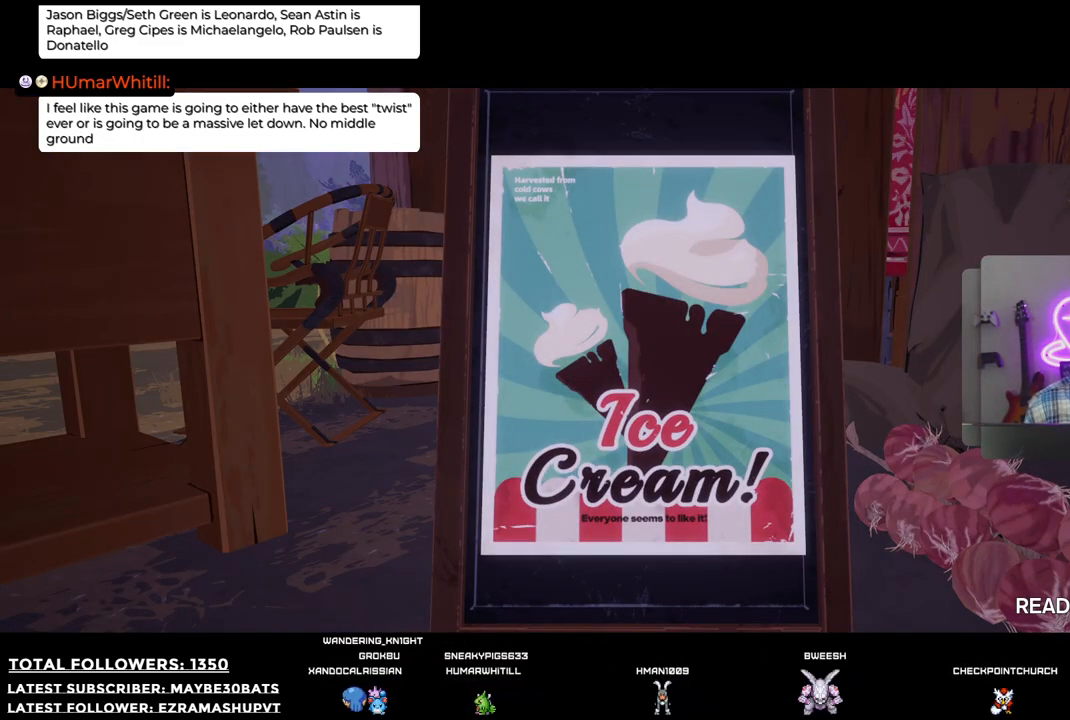
{"buttons": [], "left_stick": "down", "right_stick": "center", "events": [[55, "B", "down"], [239, "B", "up"], [294, "left_stick", "down"]]}
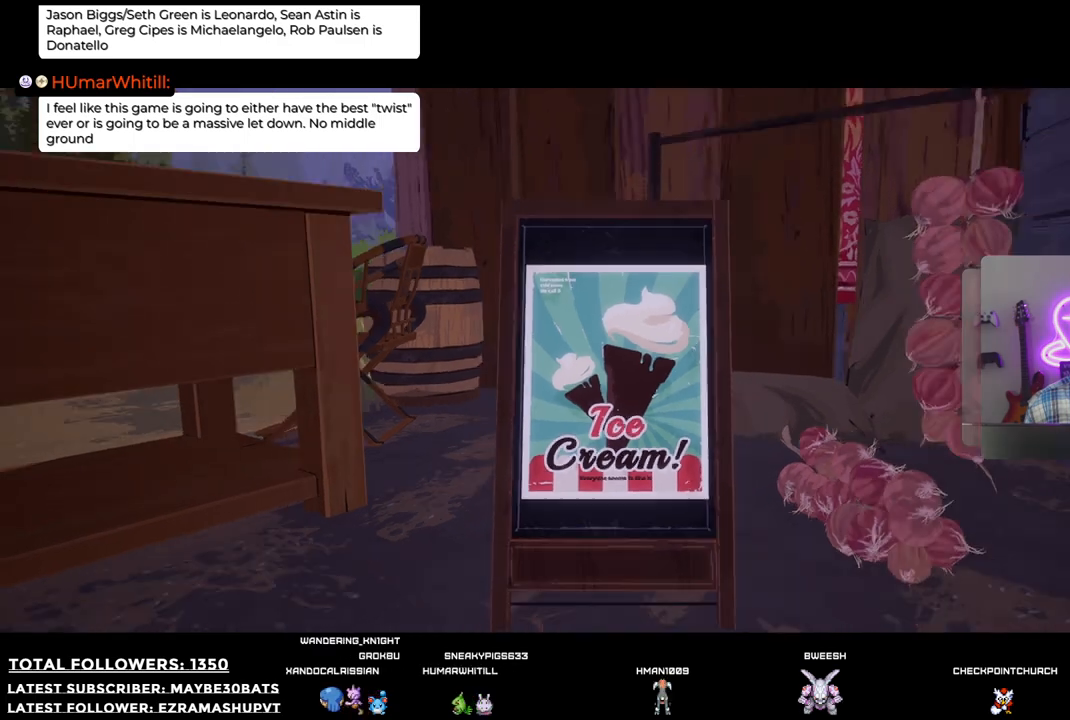
{"buttons": [], "left_stick": "down", "right_stick": "center", "events": []}
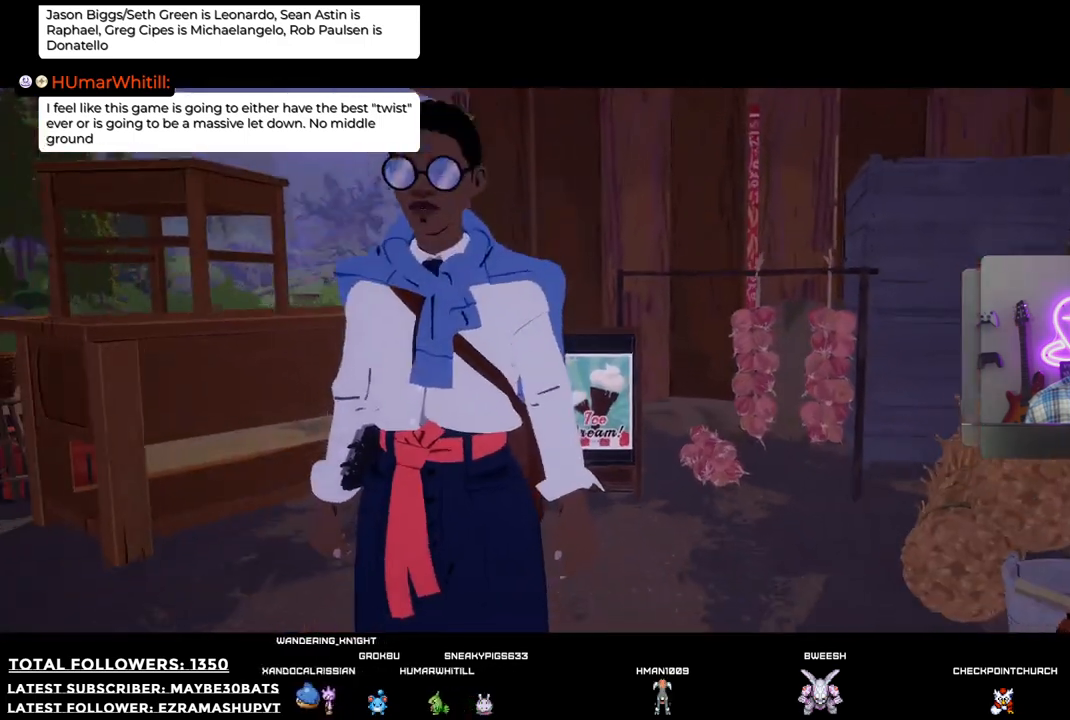
{"buttons": [], "left_stick": "down", "right_stick": "right", "events": [[220, "right_stick", "right"]]}
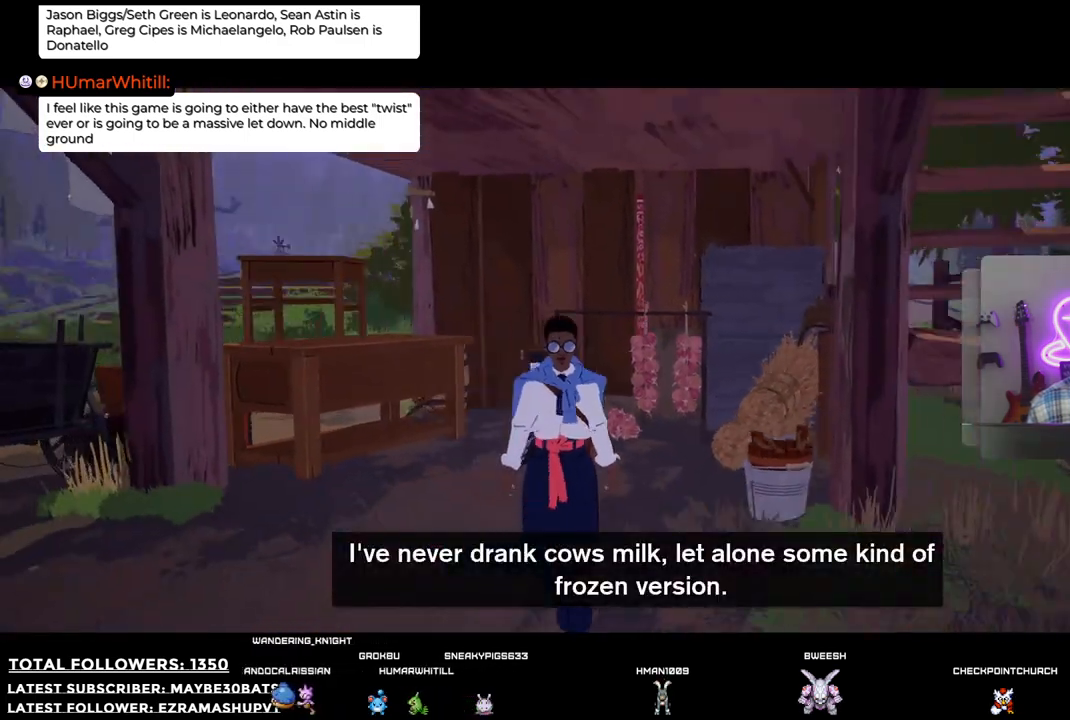
{"buttons": [], "left_stick": "right", "right_stick": "right", "events": [[202, "left_stick", "down-right"], [440, "left_stick", "right"]]}
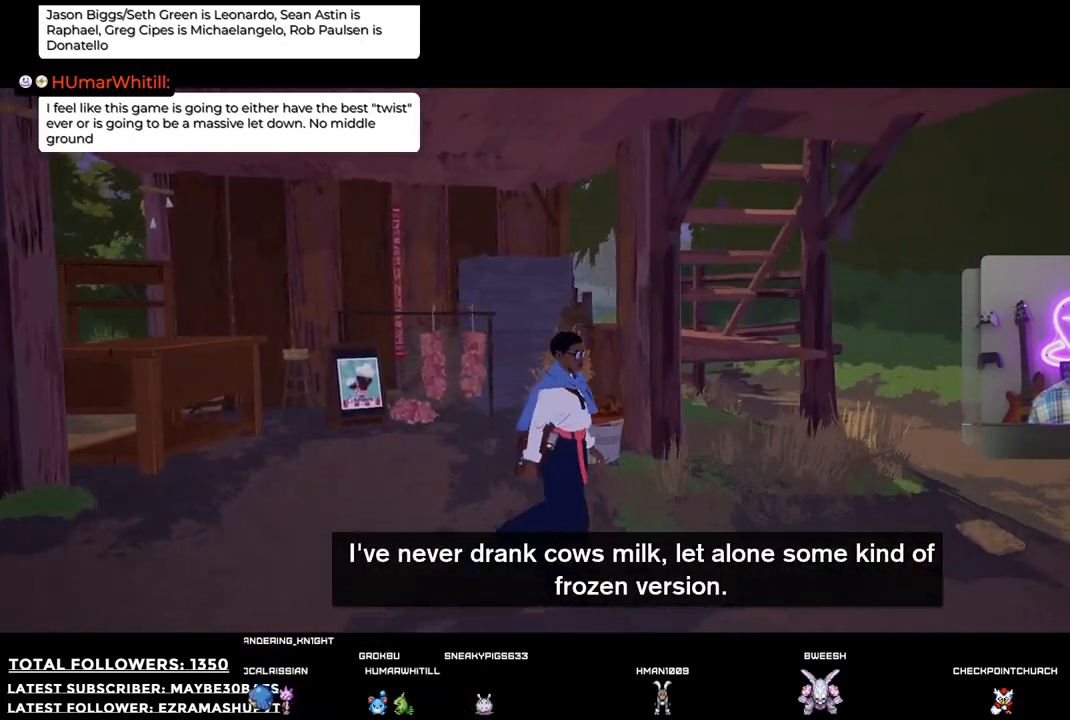
{"buttons": ["R1"], "left_stick": "up-right", "right_stick": "center", "events": [[239, "right_stick", "center"], [422, "R1", "down"], [422, "left_stick", "up-right"]]}
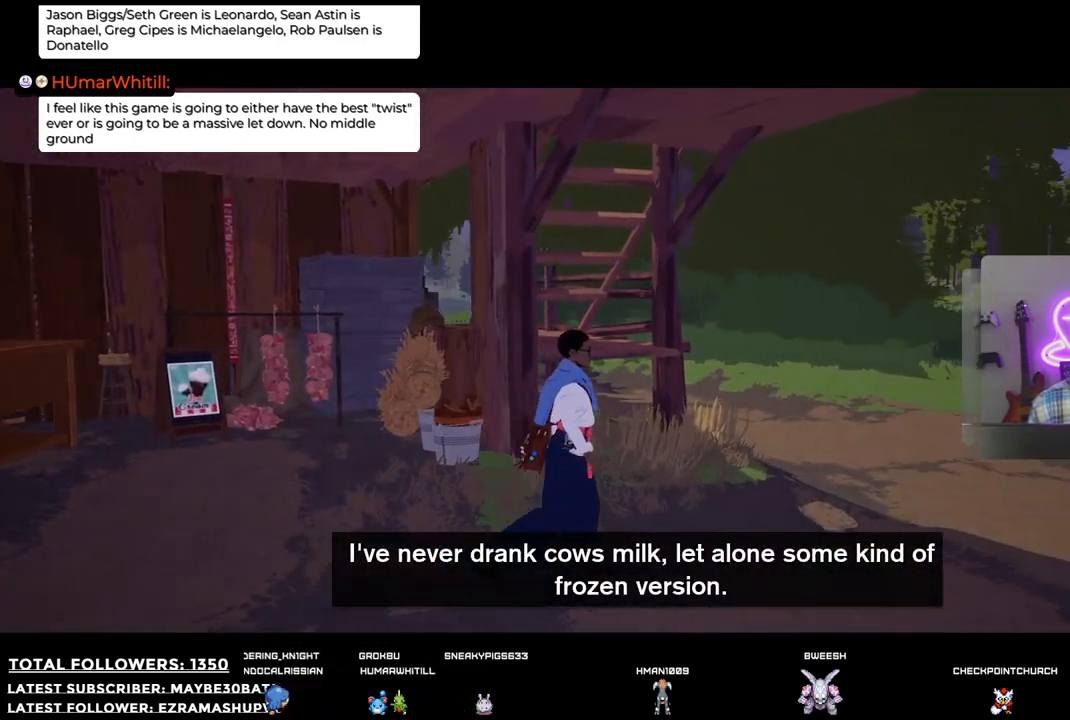
{"buttons": [], "left_stick": "up-right", "right_stick": "center", "events": [[73, "R1", "up"]]}
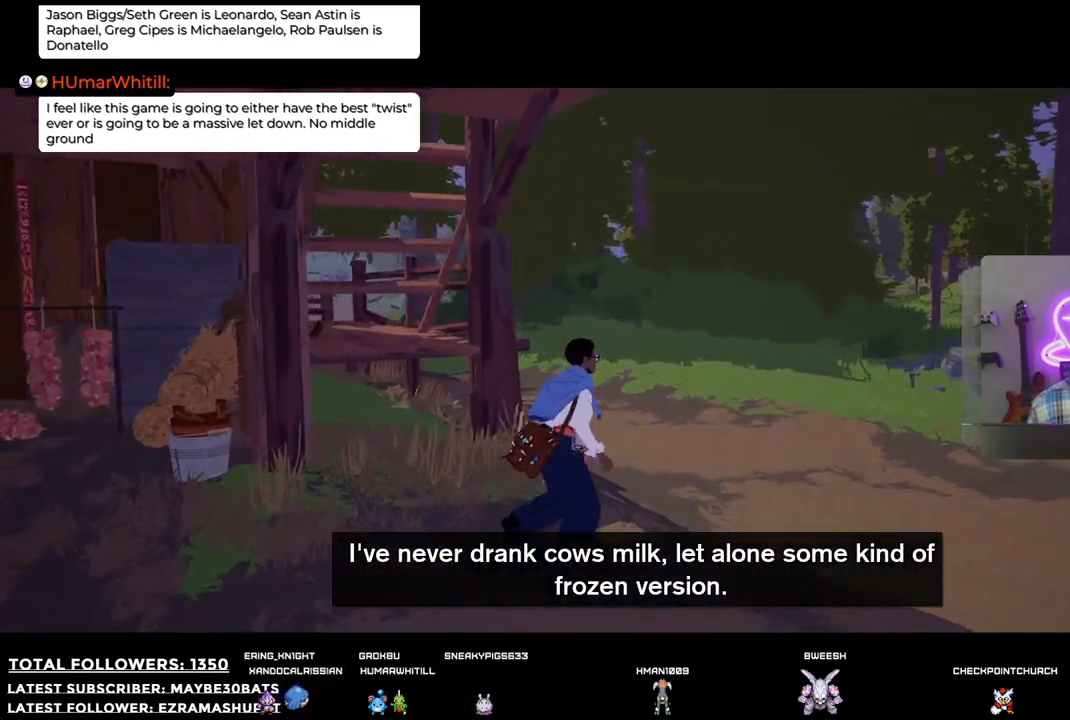
{"buttons": [], "left_stick": "up-right", "right_stick": "left", "events": [[165, "right_stick", "left"]]}
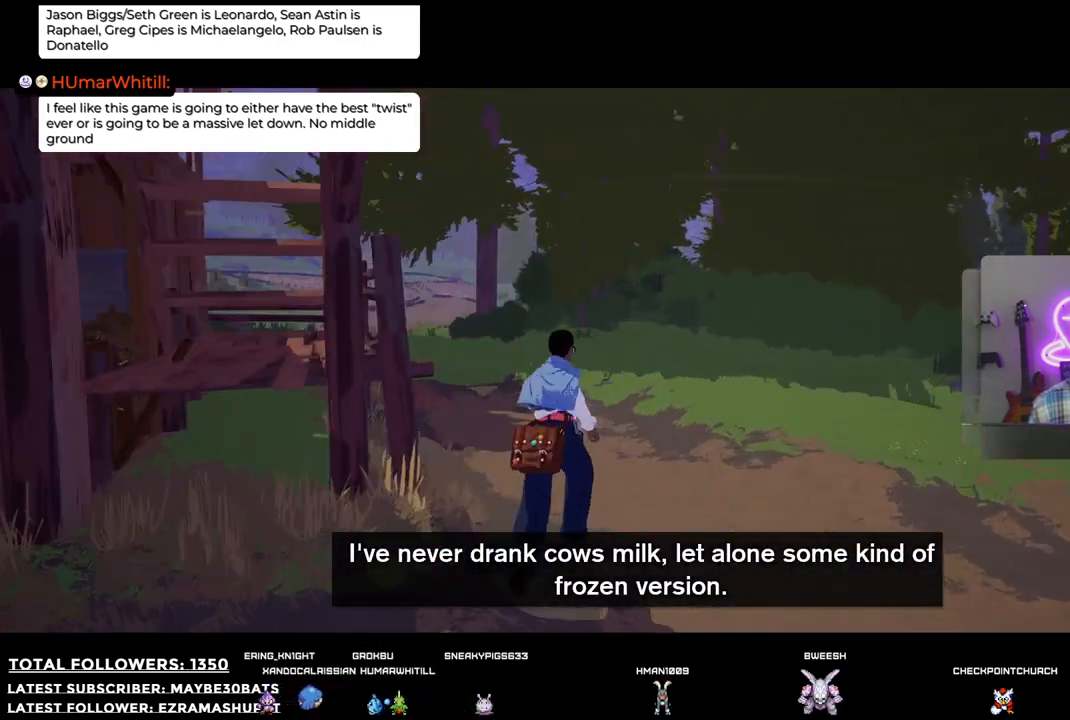
{"buttons": [], "left_stick": "up-right", "right_stick": "left", "events": []}